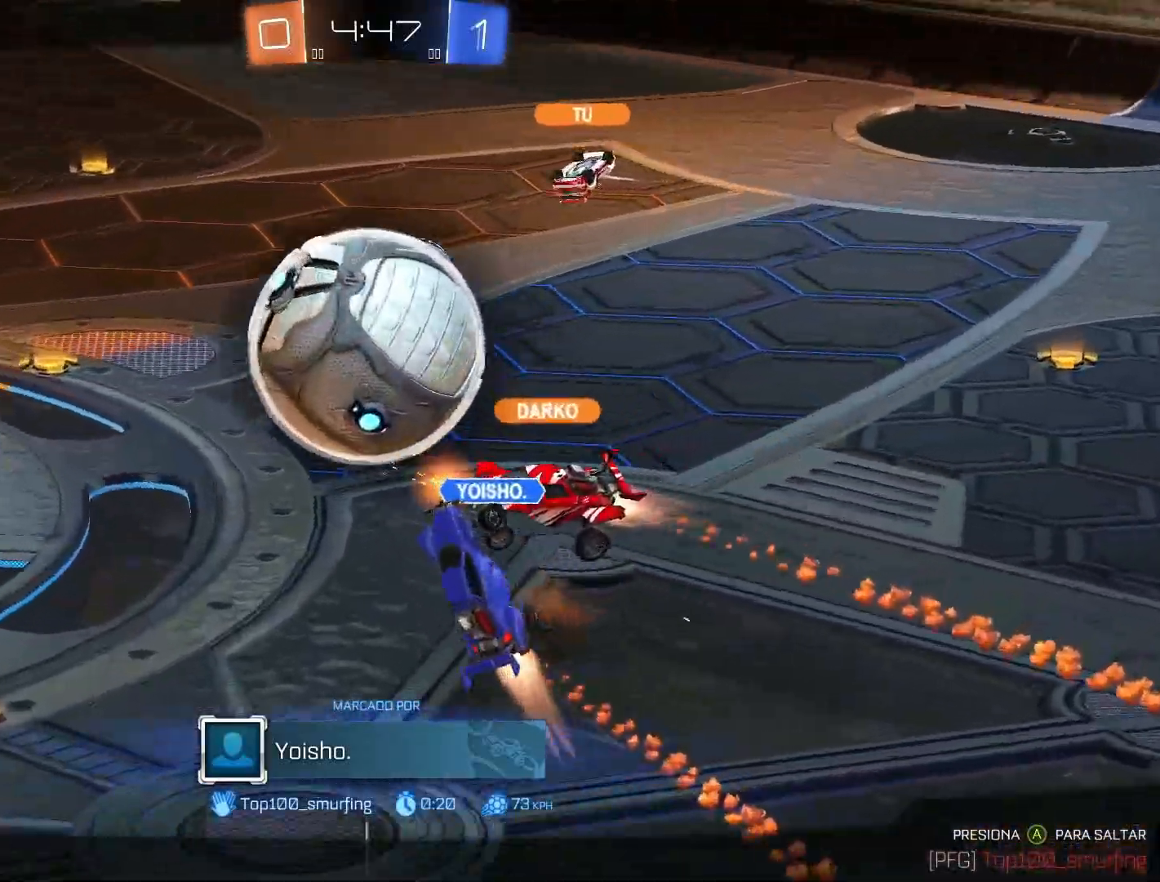
Gameplay with a controller (PlayStation layout); each line is a JSON object with the inputs held at the frame after it. "events" lists button and stick changes between this image and that frame as [ms after this image, input, new state], when the widget could be followed in between.
{"buttons": [], "left_stick": "center", "right_stick": "center", "events": []}
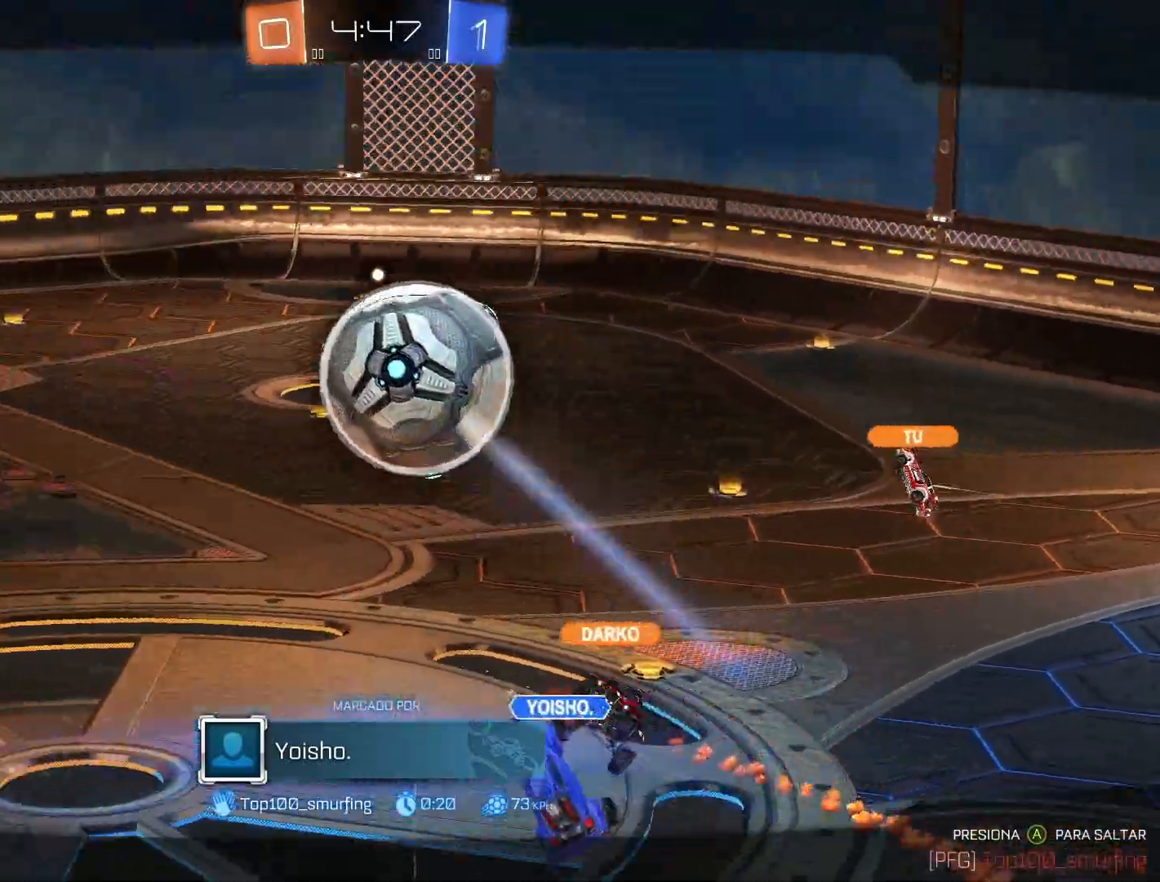
{"buttons": [], "left_stick": "center", "right_stick": "center", "events": []}
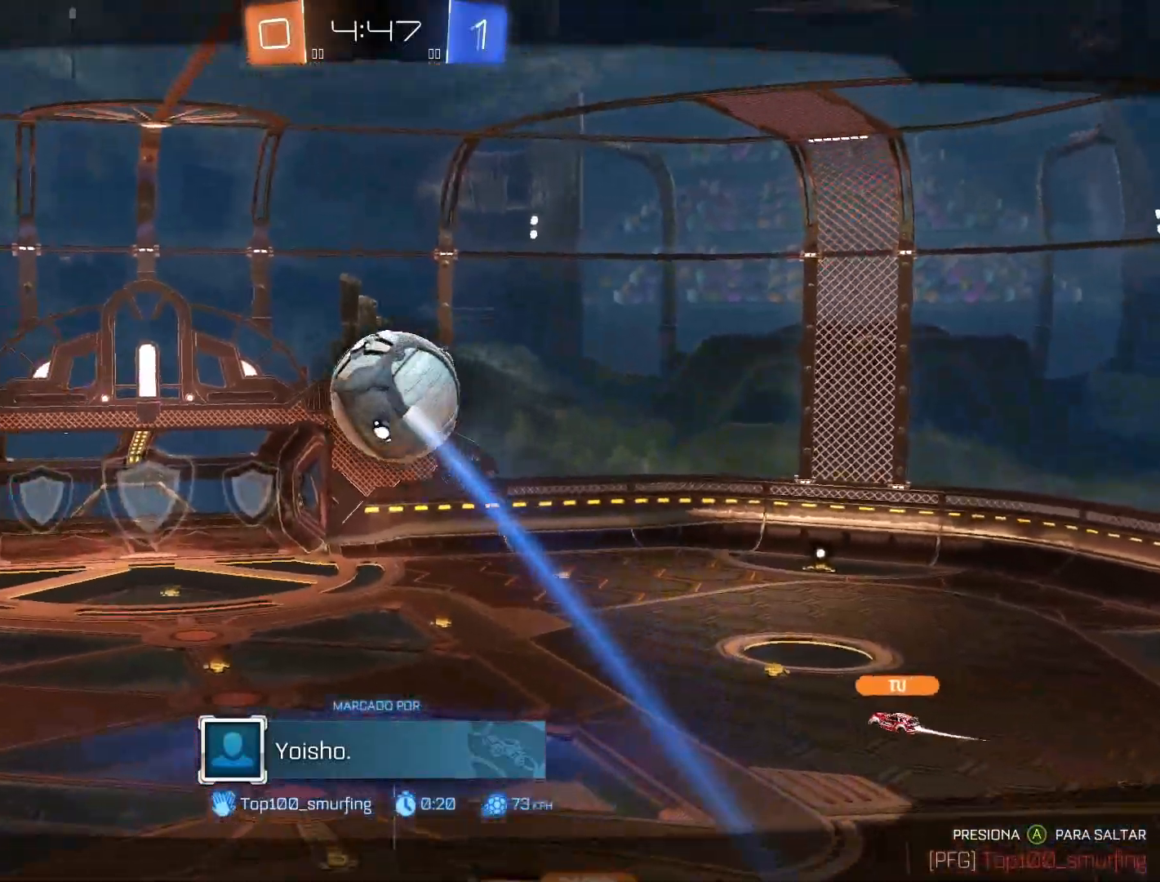
{"buttons": ["CROSS"], "left_stick": "center", "right_stick": "center", "events": [[467, "CROSS", "down"]]}
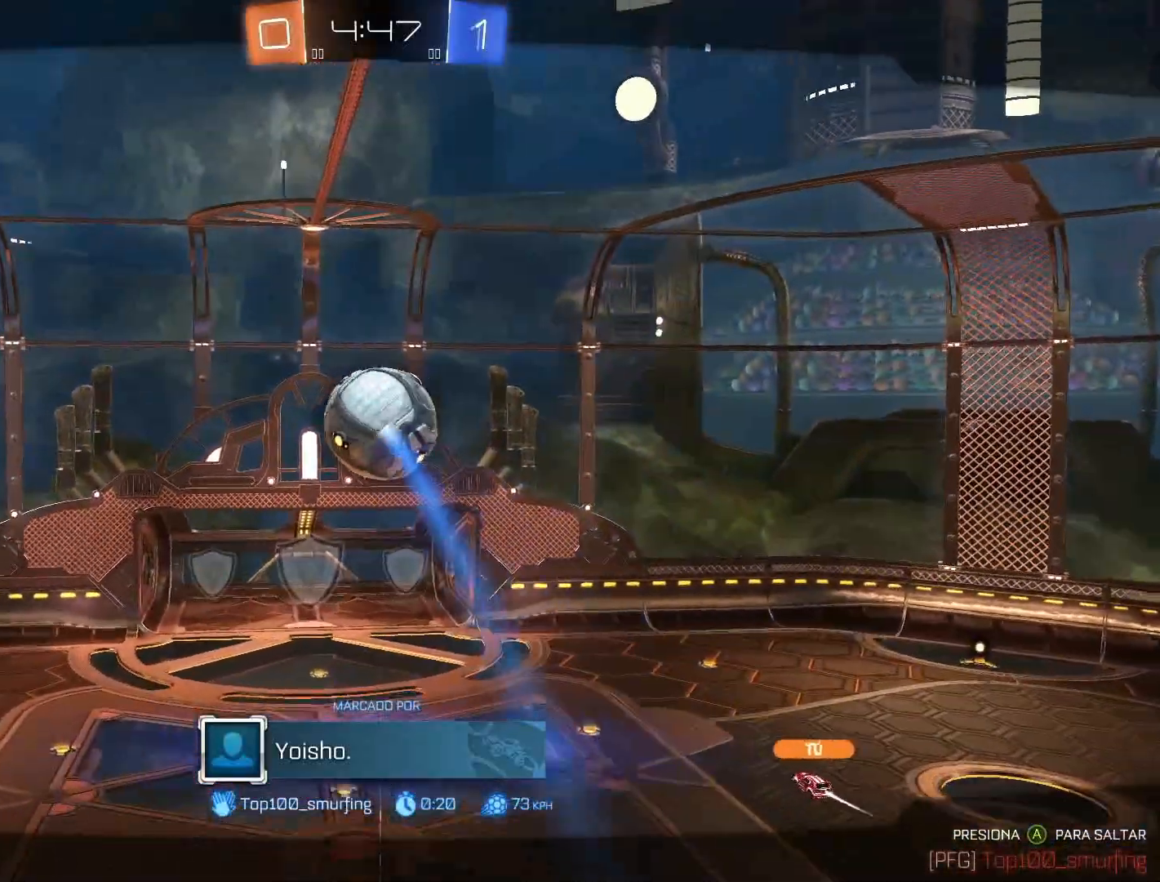
{"buttons": [], "left_stick": "center", "right_stick": "center", "events": [[33, "CROSS", "up"], [167, "CROSS", "down"], [233, "CROSS", "up"], [367, "CROSS", "down"], [417, "CROSS", "up"]]}
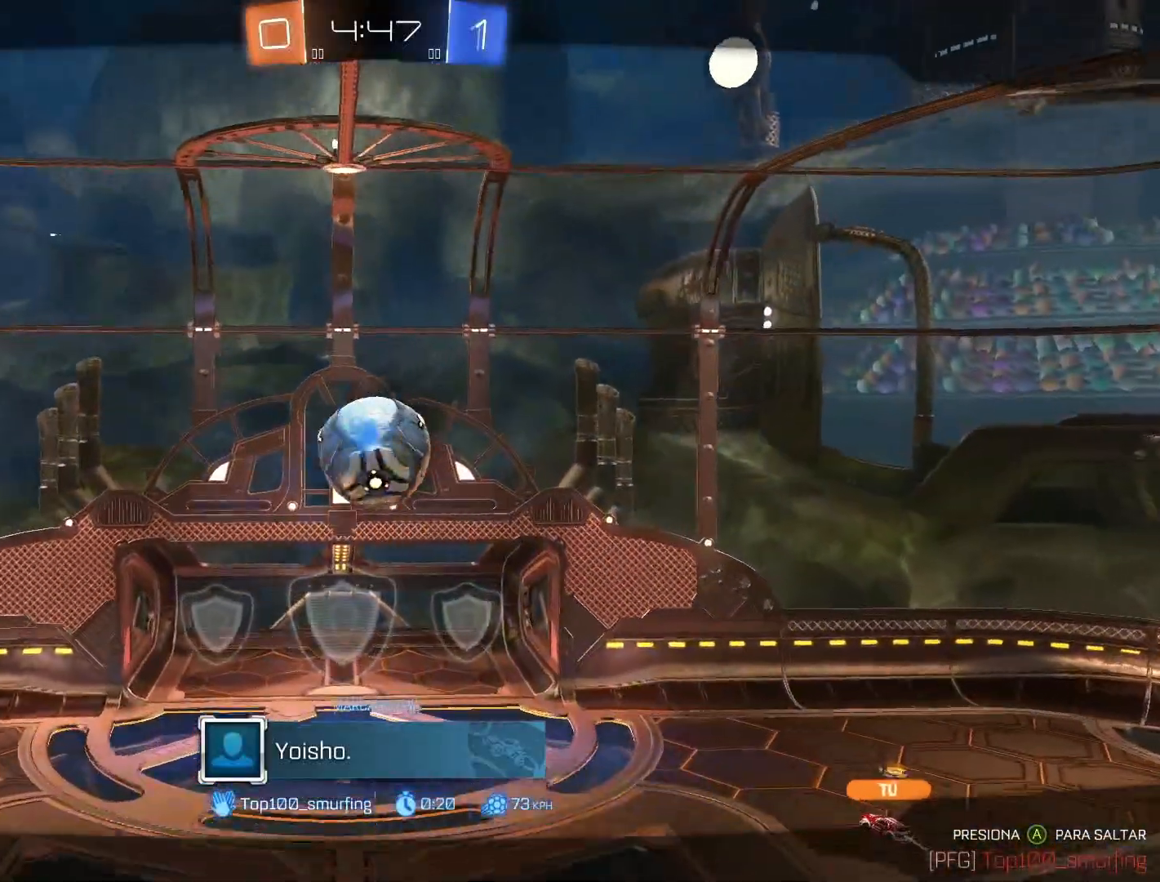
{"buttons": [], "left_stick": "center", "right_stick": "center", "events": [[183, "CROSS", "down"], [267, "CROSS", "up"], [400, "CROSS", "down"], [483, "CROSS", "up"]]}
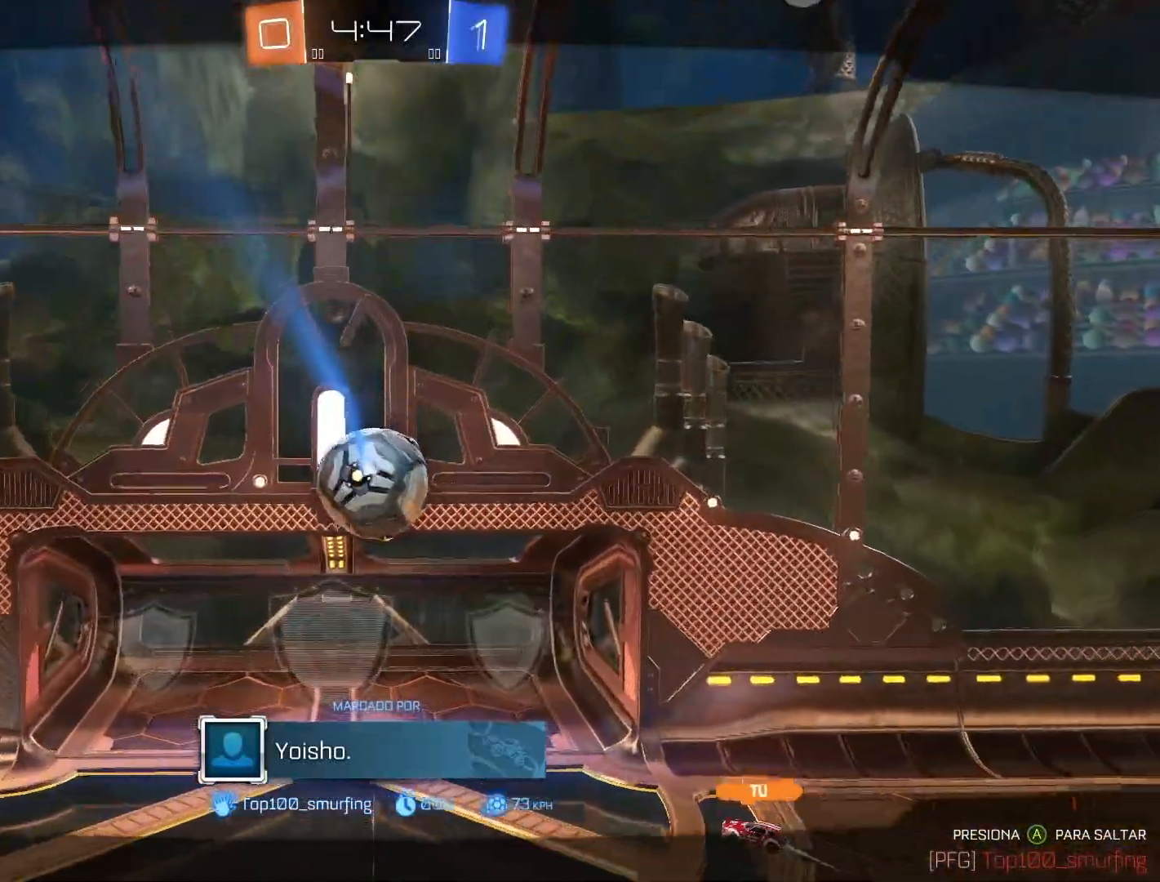
{"buttons": [], "left_stick": "center", "right_stick": "center", "events": [[117, "CROSS", "down"], [183, "CROSS", "up"], [317, "CROSS", "down"], [400, "CROSS", "up"]]}
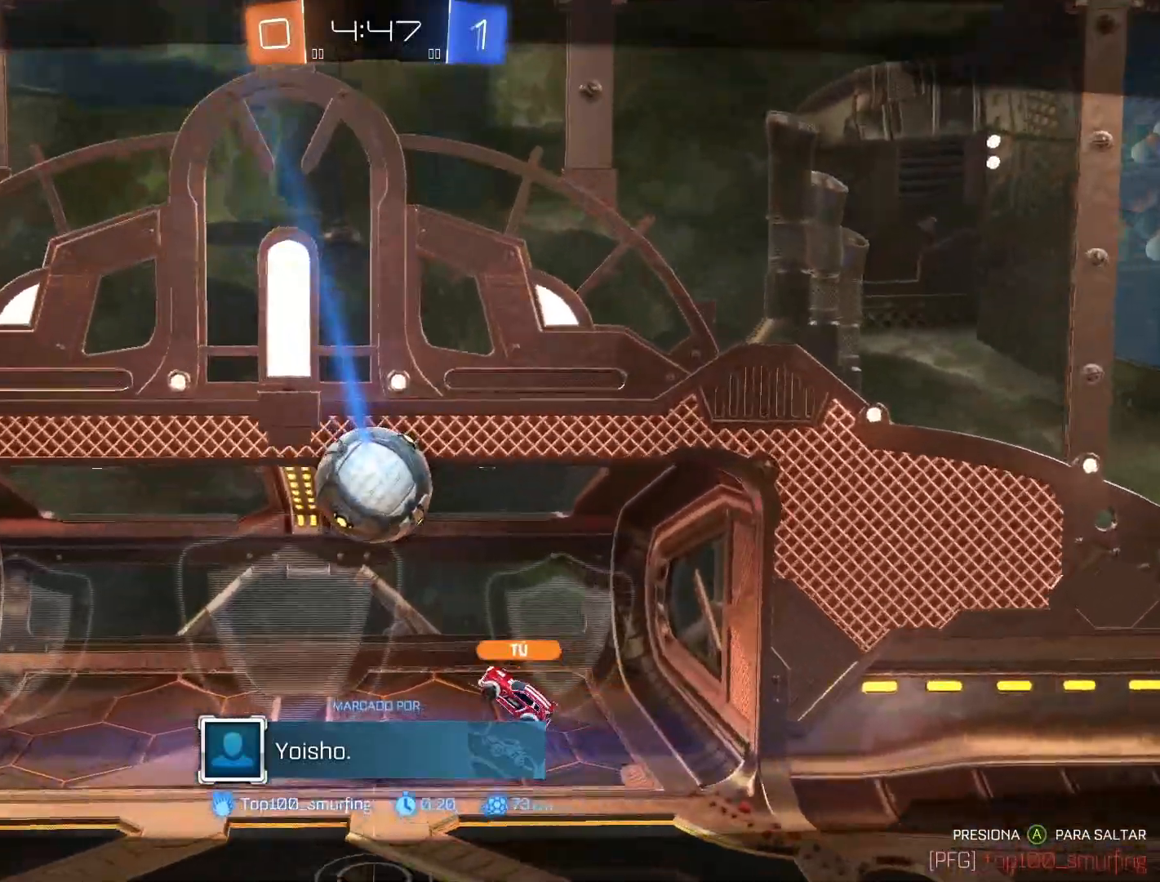
{"buttons": [], "left_stick": "center", "right_stick": "center", "events": [[17, "CROSS", "down"], [100, "CROSS", "up"], [217, "CROSS", "down"], [350, "CROSS", "up"]]}
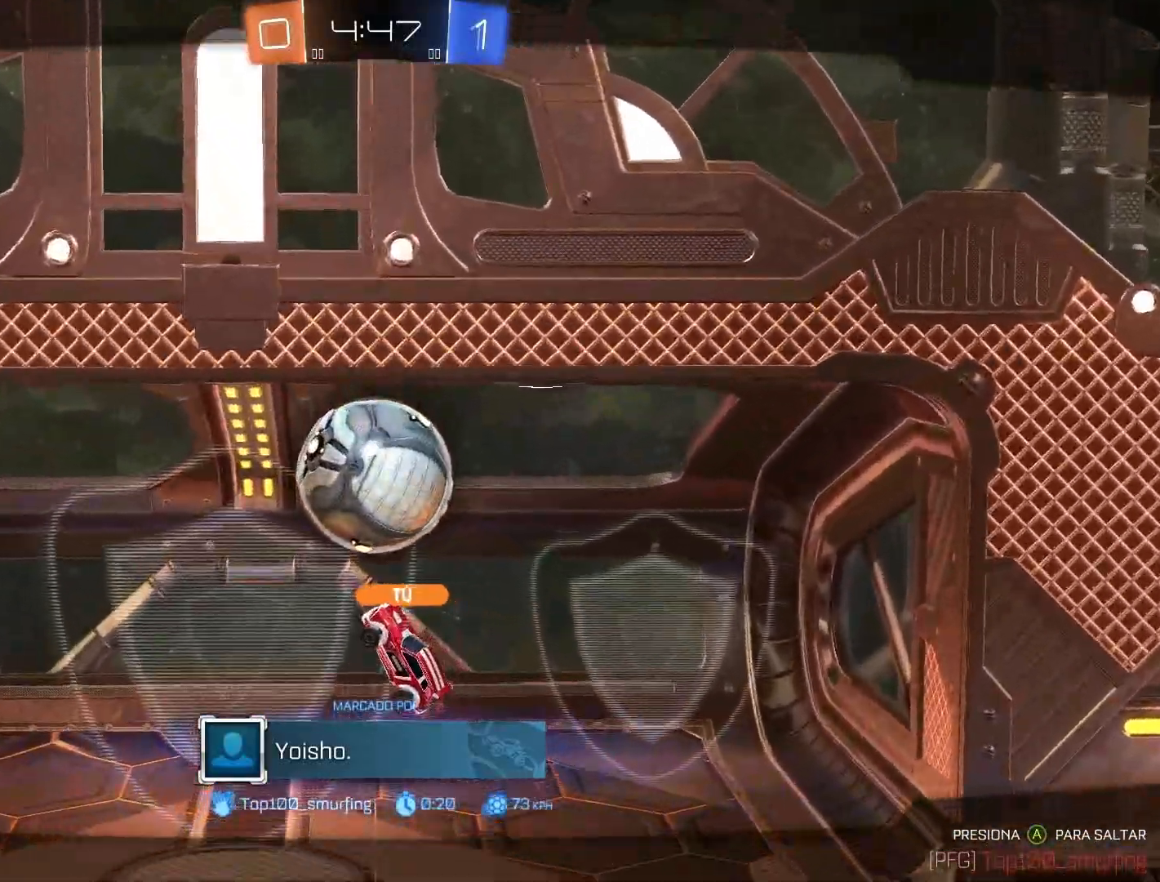
{"buttons": ["CROSS"], "left_stick": "center", "right_stick": "center", "events": [[17, "CROSS", "down"], [117, "CROSS", "up"], [233, "CROSS", "down"], [333, "CROSS", "up"], [450, "CROSS", "down"]]}
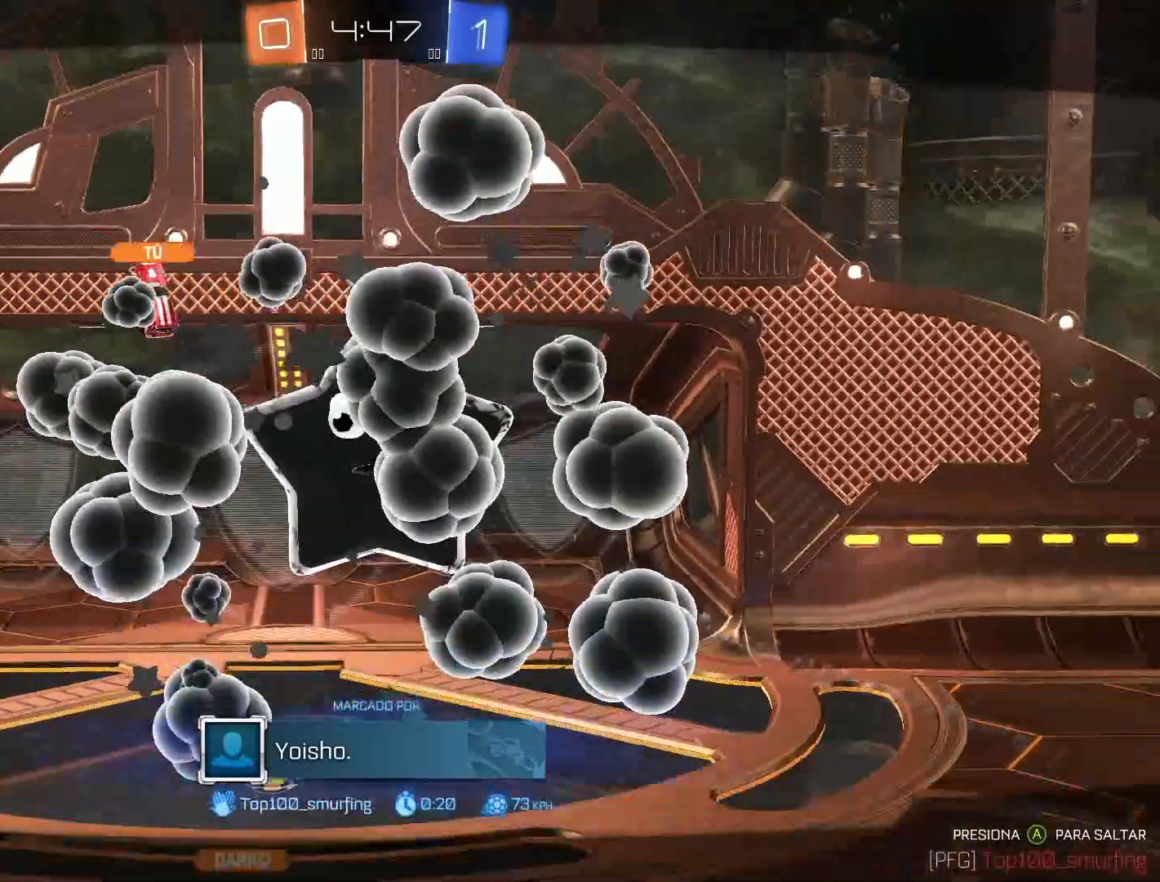
{"buttons": [], "left_stick": "center", "right_stick": "center", "events": [[33, "CROSS", "up"], [167, "CROSS", "down"], [233, "CROSS", "up"], [367, "CROSS", "down"], [433, "CROSS", "up"]]}
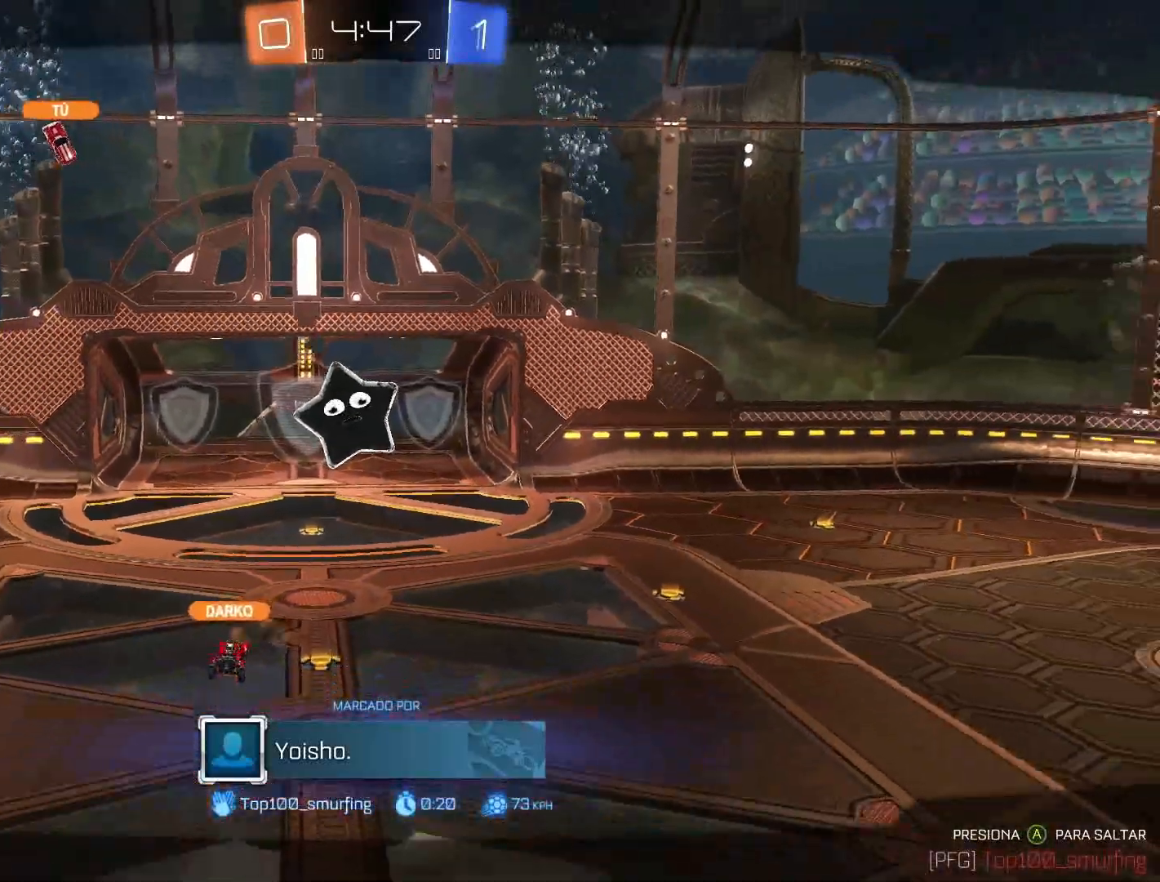
{"buttons": ["CROSS"], "left_stick": "center", "right_stick": "center", "events": [[67, "CROSS", "down"], [150, "CROSS", "up"], [283, "CROSS", "down"], [367, "CROSS", "up"], [483, "CROSS", "down"]]}
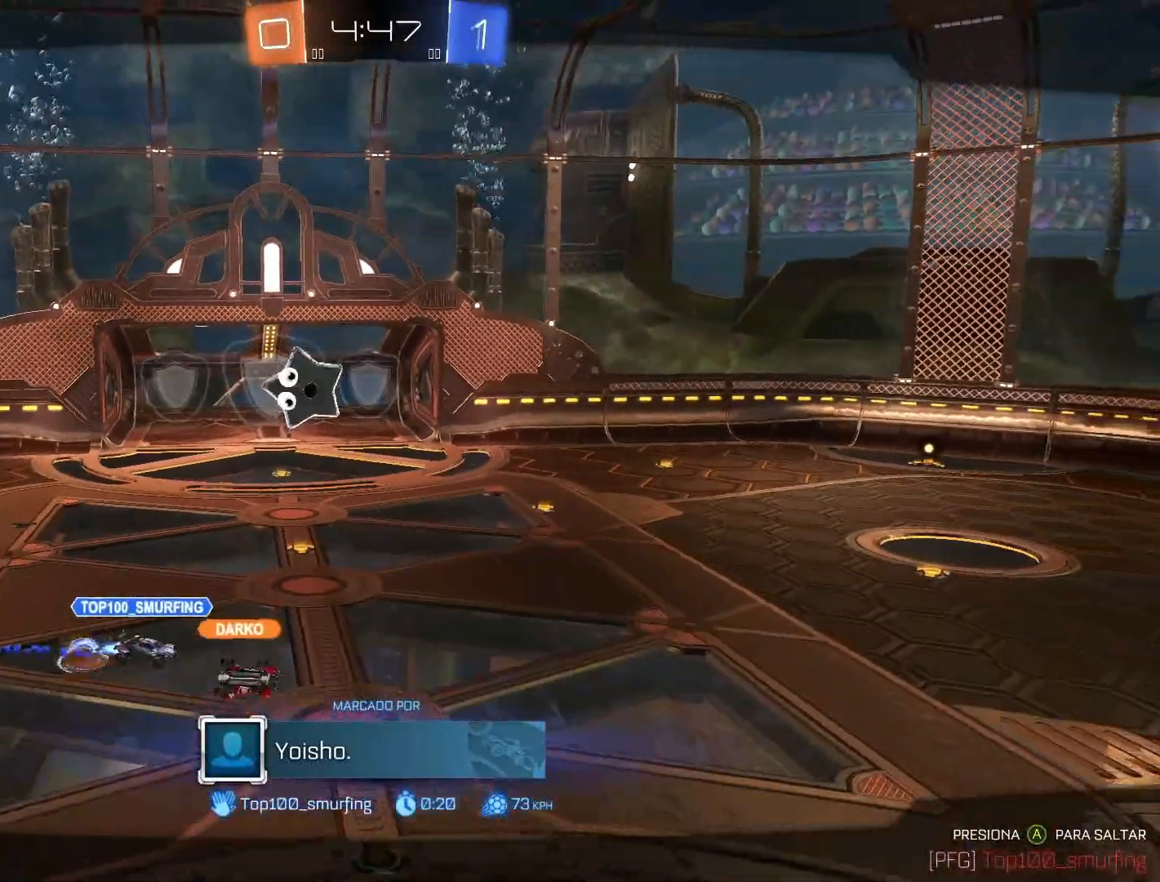
{"buttons": [], "left_stick": "center", "right_stick": "center", "events": [[67, "CROSS", "up"], [217, "CROSS", "down"], [283, "CROSS", "up"], [450, "CROSS", "down"], [500, "CROSS", "up"]]}
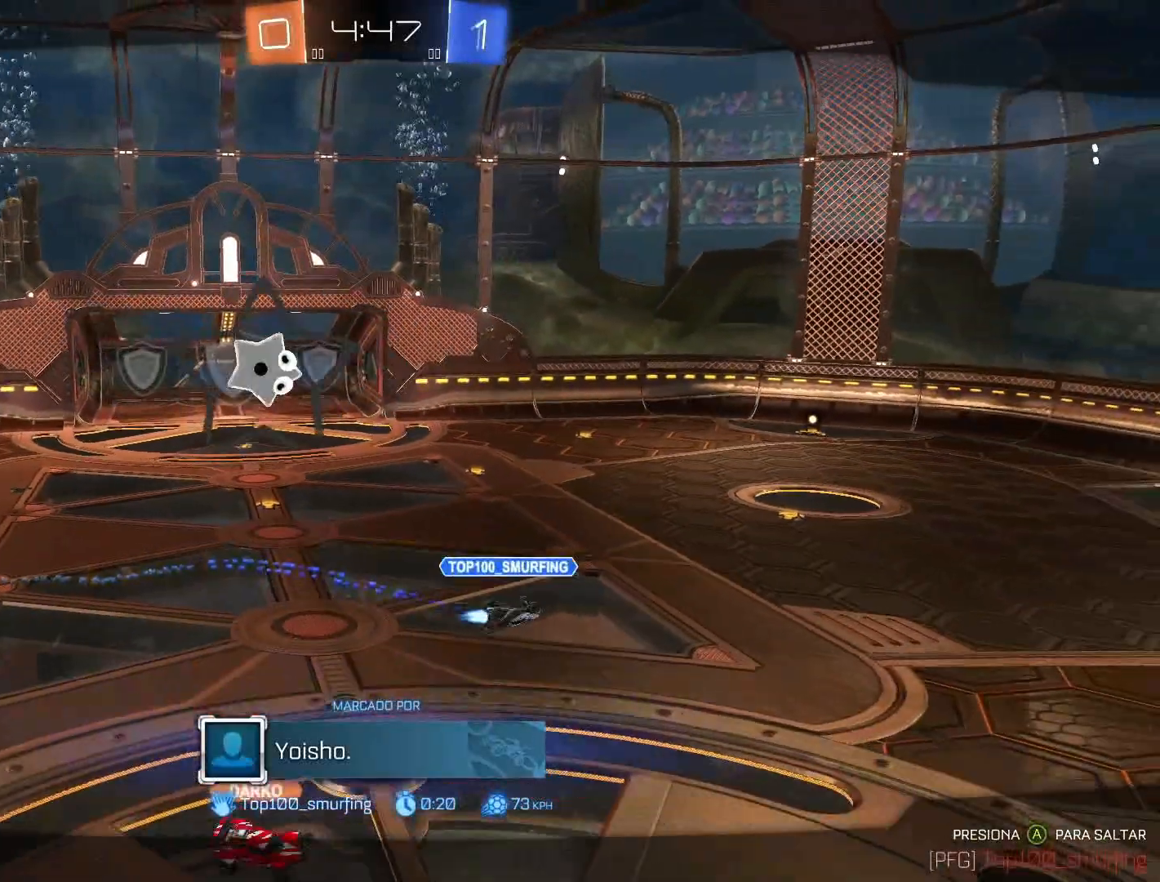
{"buttons": [], "left_stick": "center", "right_stick": "center", "events": []}
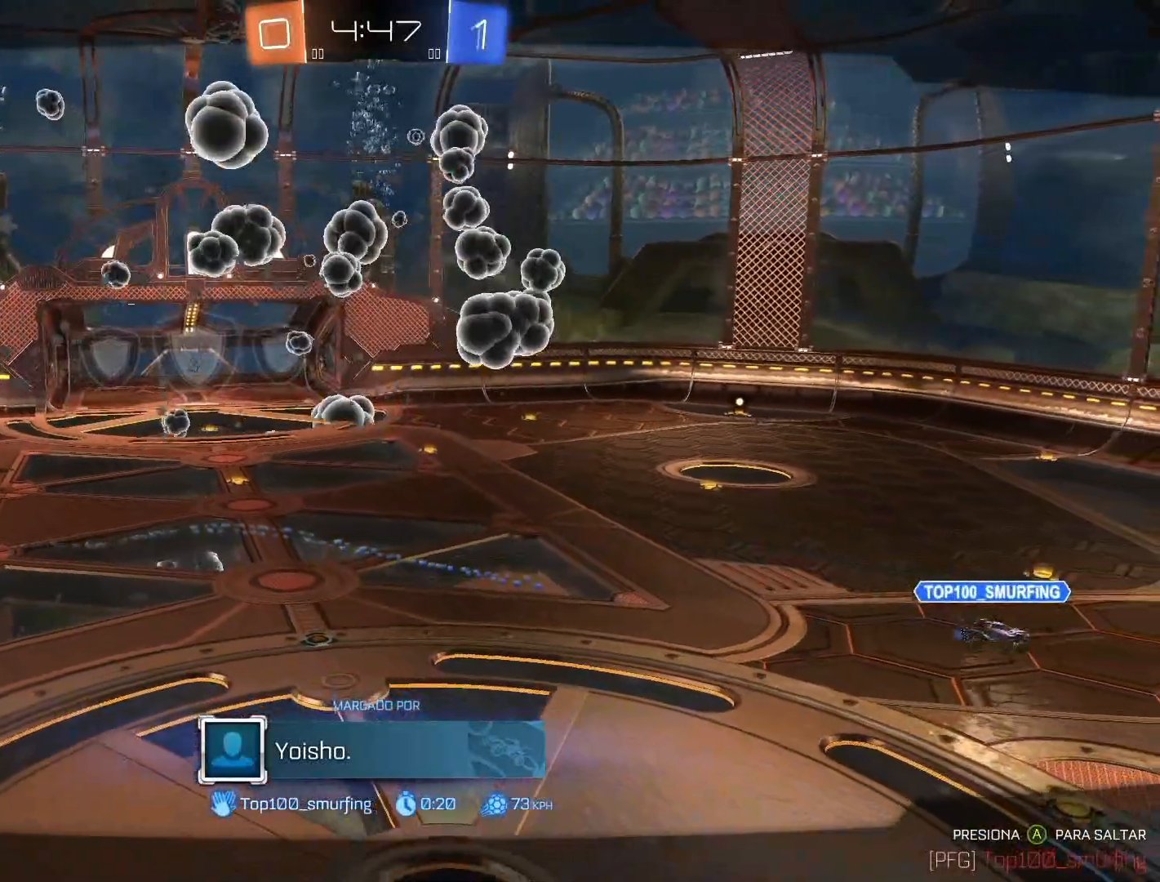
{"buttons": [], "left_stick": "center", "right_stick": "center", "events": []}
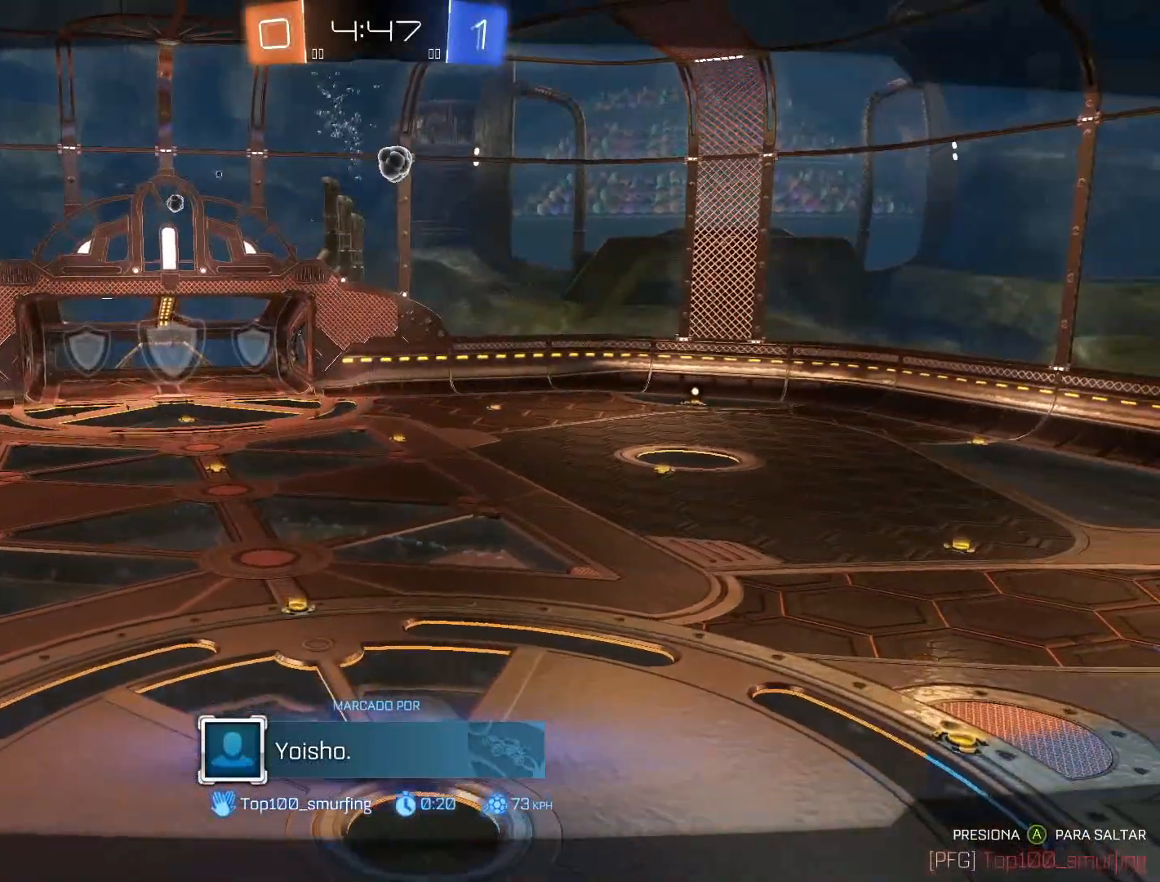
{"buttons": [], "left_stick": "center", "right_stick": "center", "events": []}
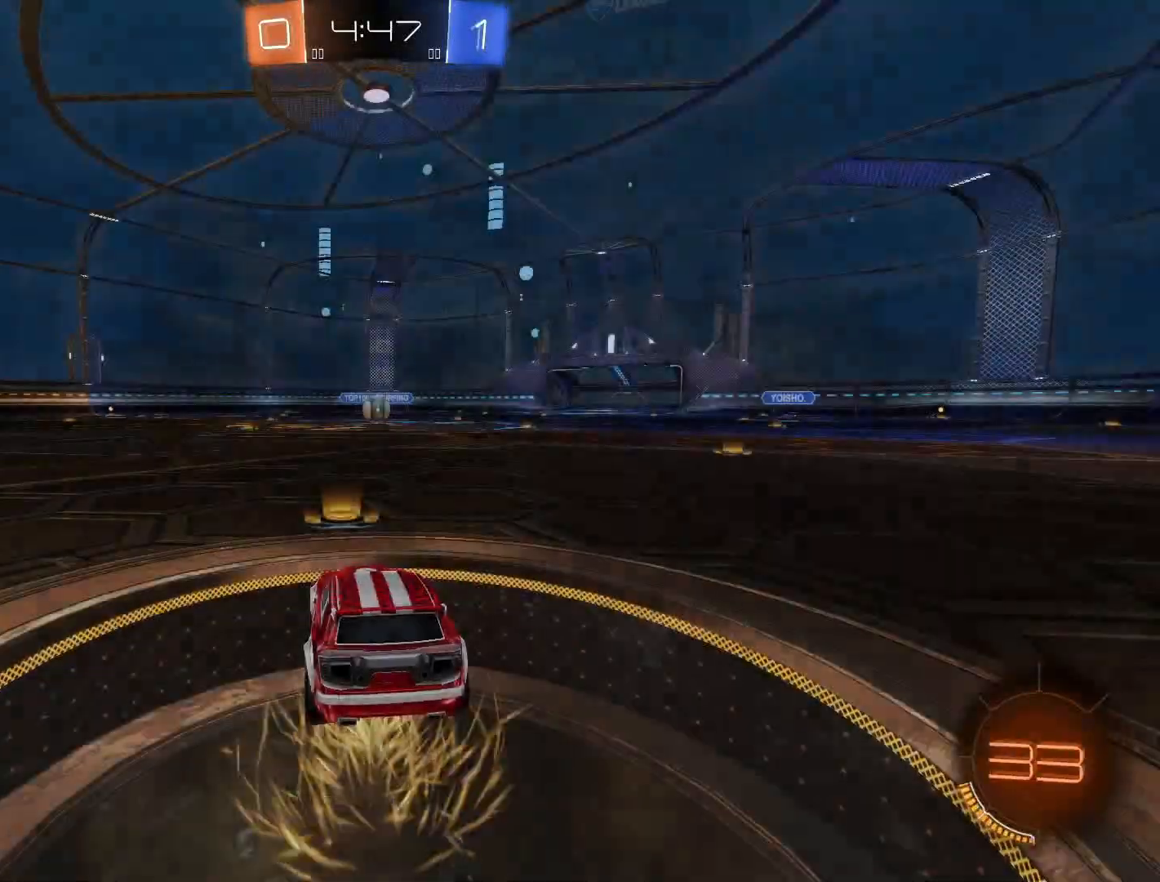
{"buttons": [], "left_stick": "center", "right_stick": "center", "events": []}
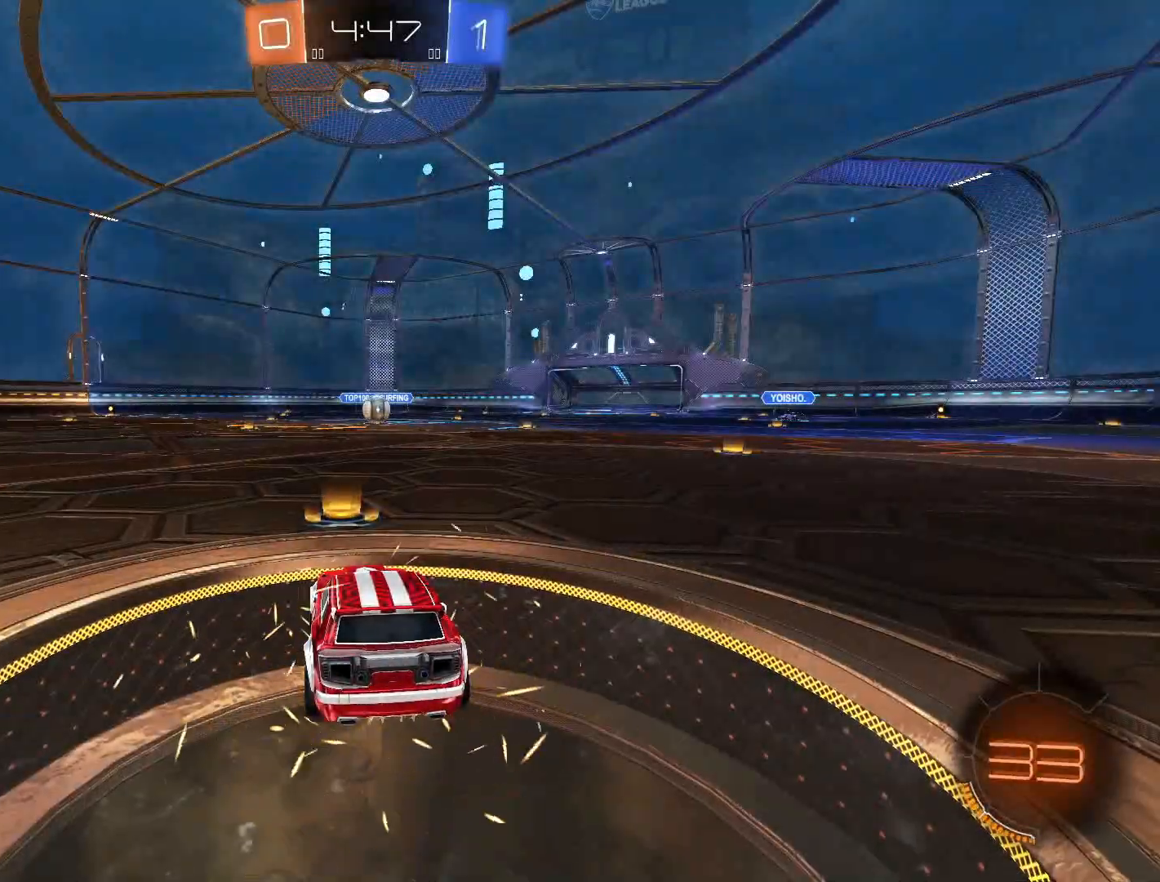
{"buttons": [], "left_stick": "center", "right_stick": "center", "events": []}
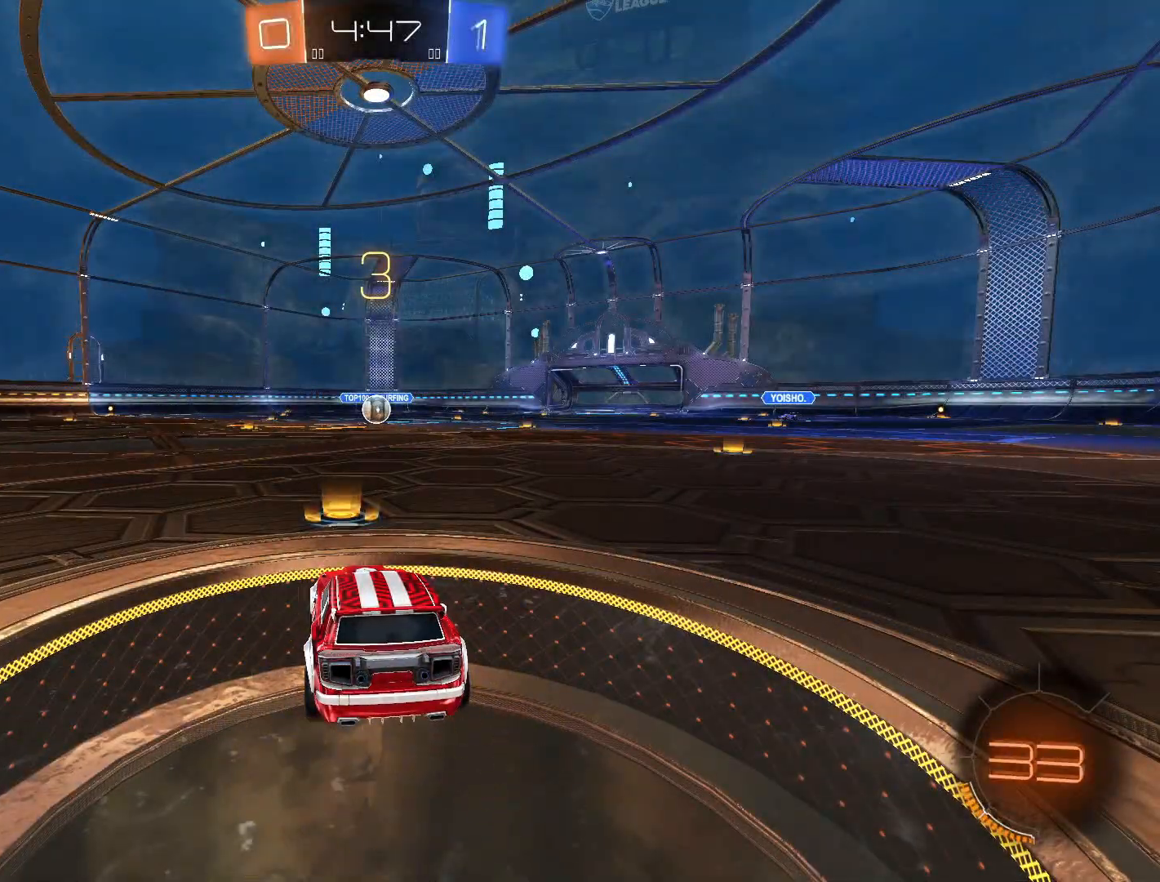
{"buttons": [], "left_stick": "center", "right_stick": "center", "events": []}
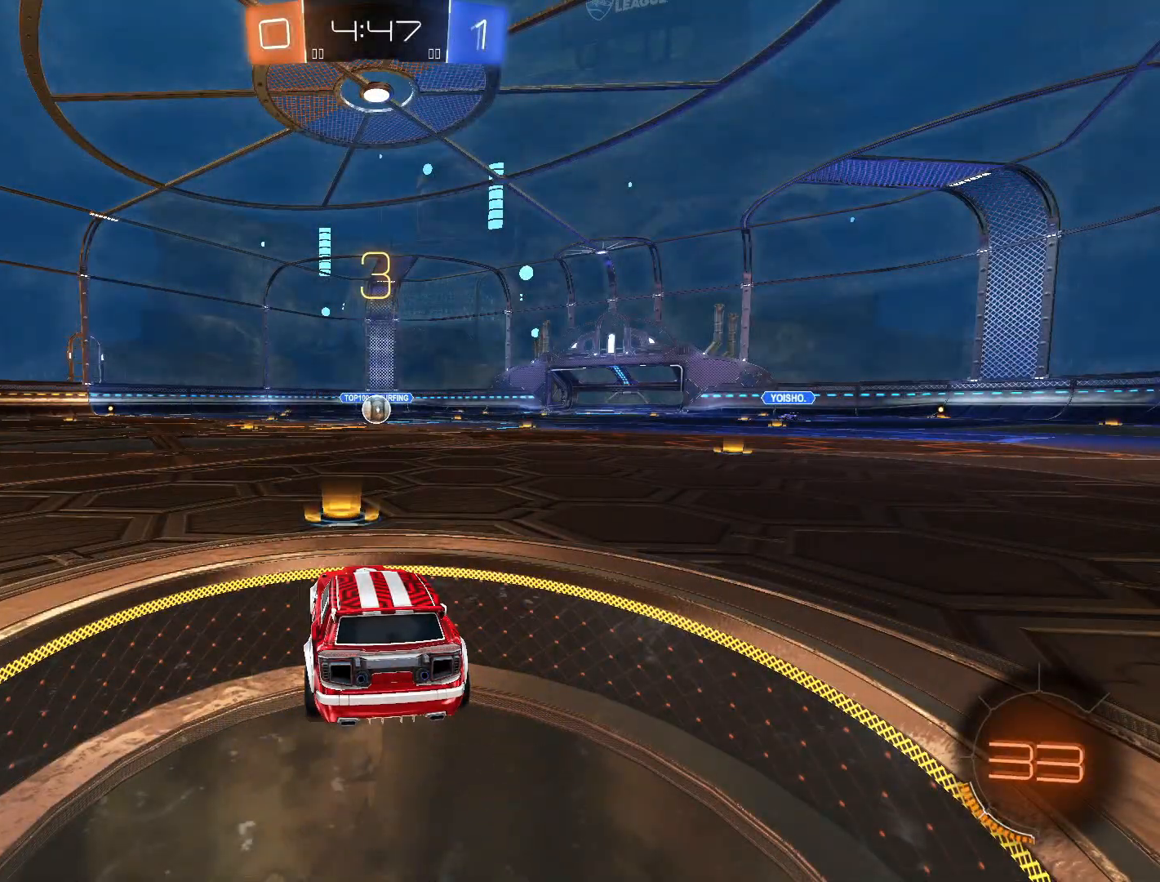
{"buttons": [], "left_stick": "center", "right_stick": "center", "events": []}
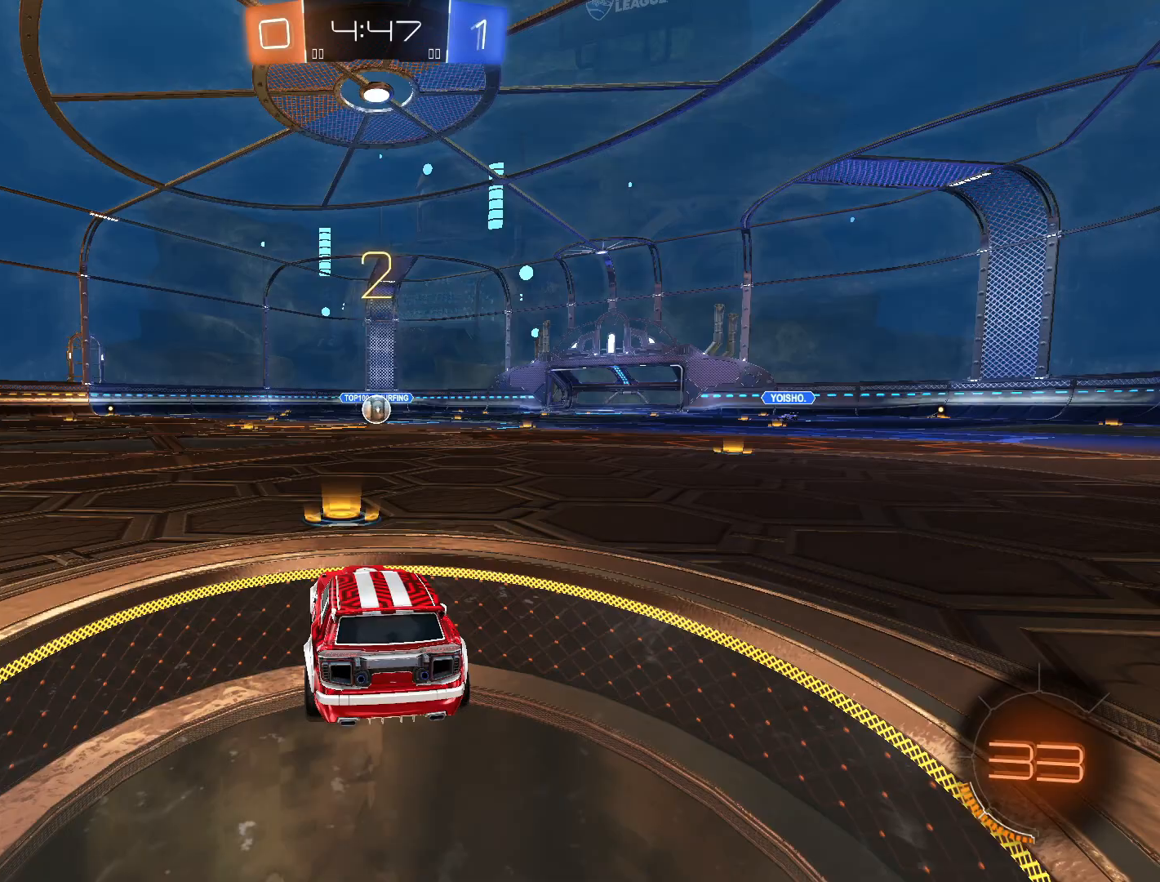
{"buttons": ["L2"], "left_stick": "center", "right_stick": "center", "events": [[300, "L2", "down"]]}
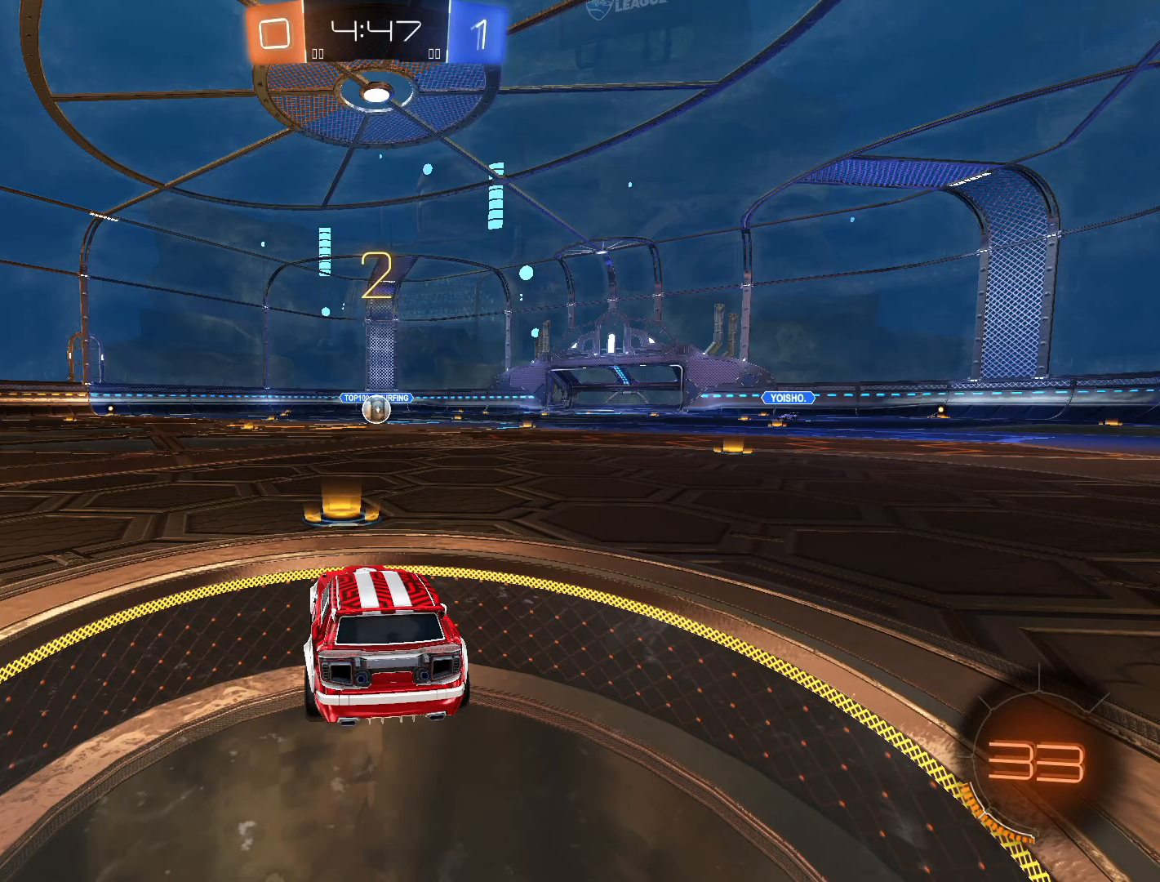
{"buttons": ["L2"], "left_stick": "center", "right_stick": "center", "events": []}
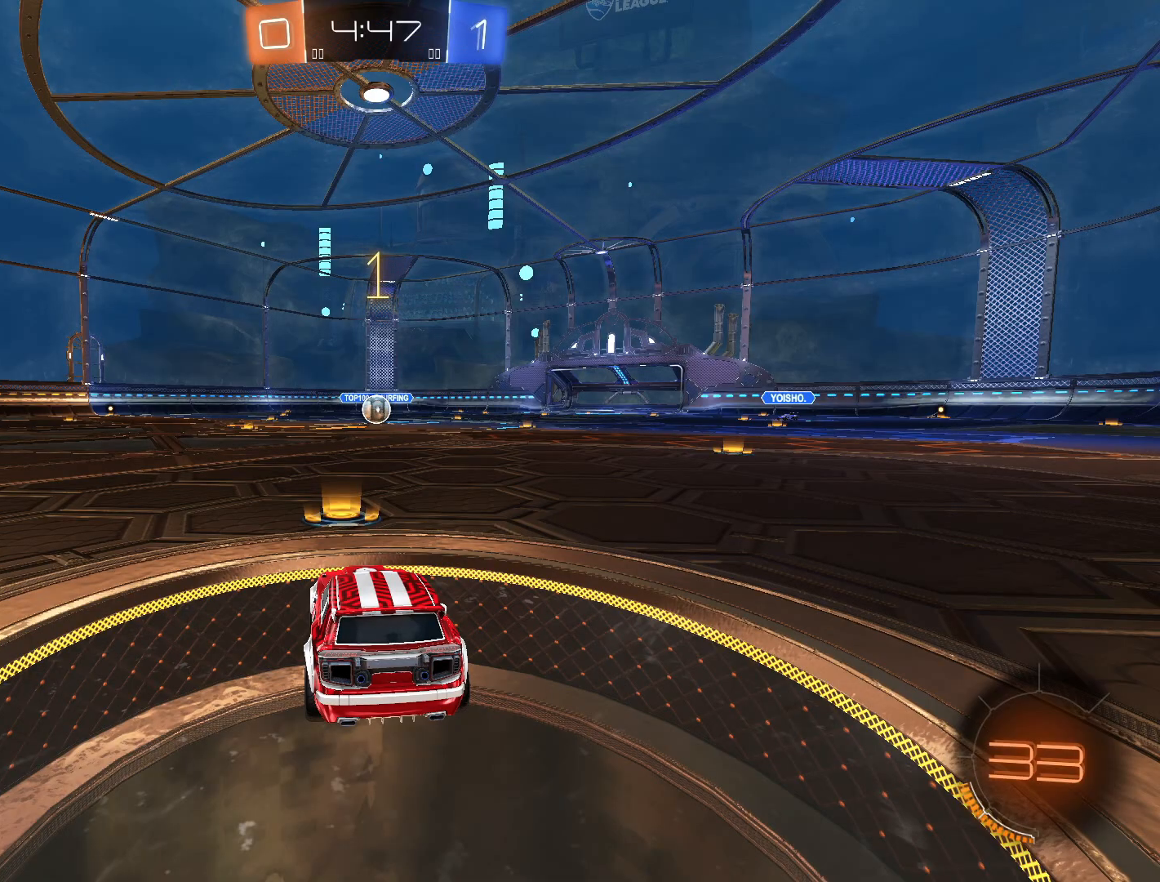
{"buttons": ["L2"], "left_stick": "center", "right_stick": "center", "events": []}
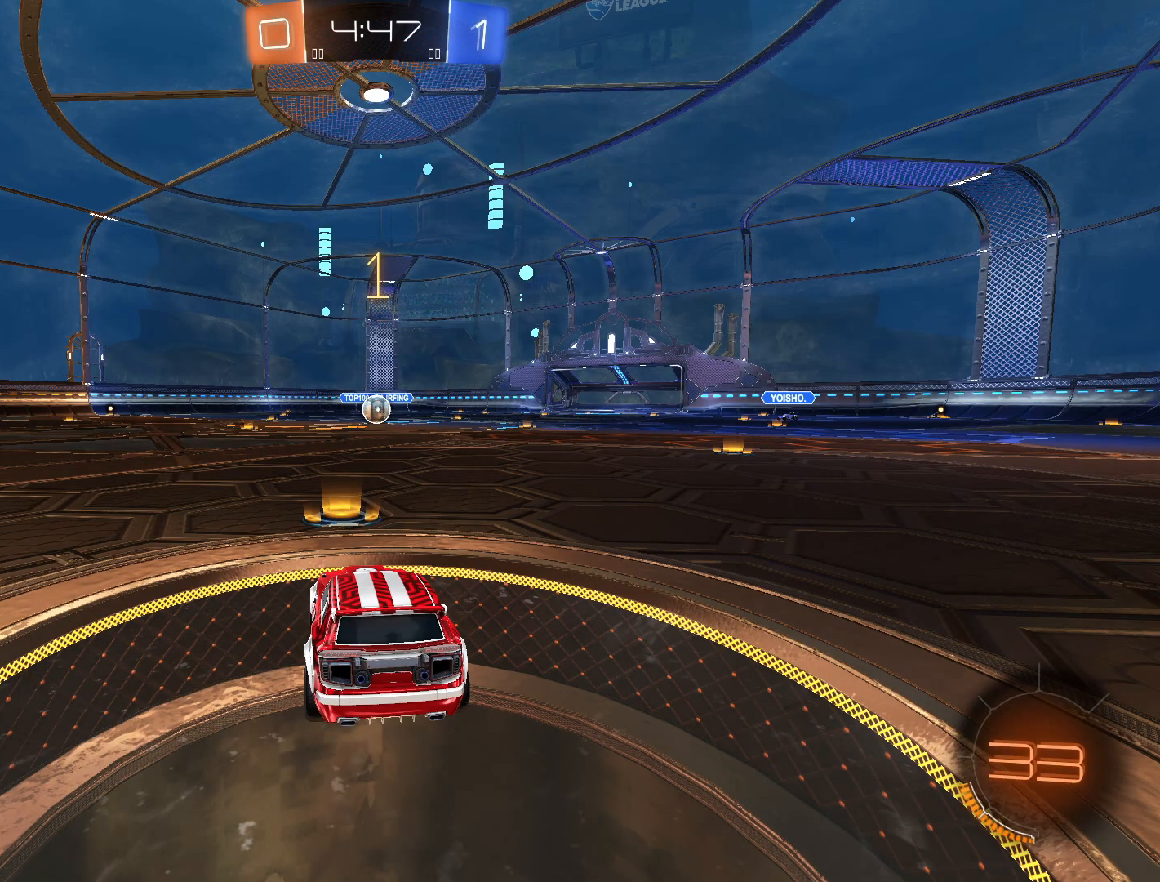
{"buttons": ["L2"], "left_stick": "center", "right_stick": "center", "events": [[183, "left_stick", "left"], [300, "left_stick", "center"]]}
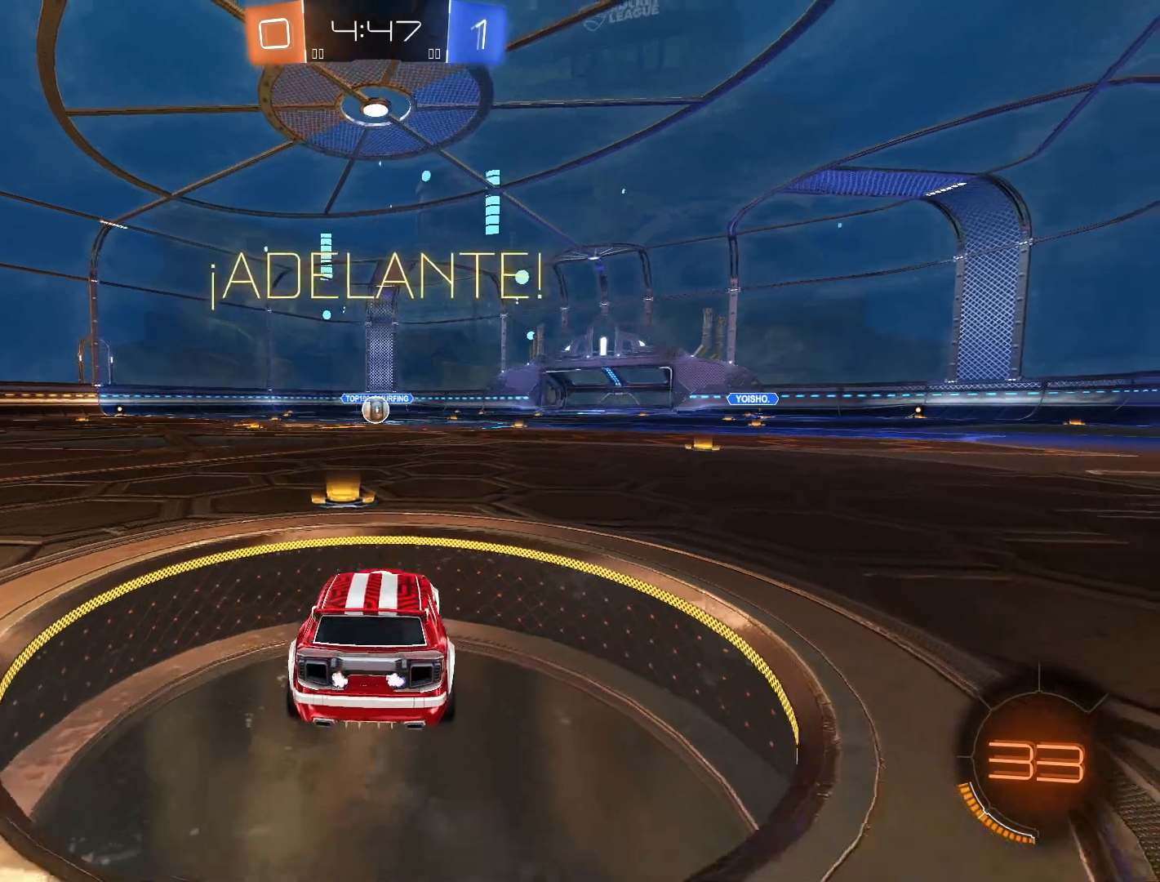
{"buttons": ["R2"], "left_stick": "up", "right_stick": "center", "events": [[150, "SQUARE", "down"], [167, "left_stick", "down-left"], [250, "SQUARE", "up"], [283, "SQUARE", "down"], [383, "SQUARE", "up"], [433, "L2", "up"], [433, "R2", "down"], [433, "left_stick", "up"]]}
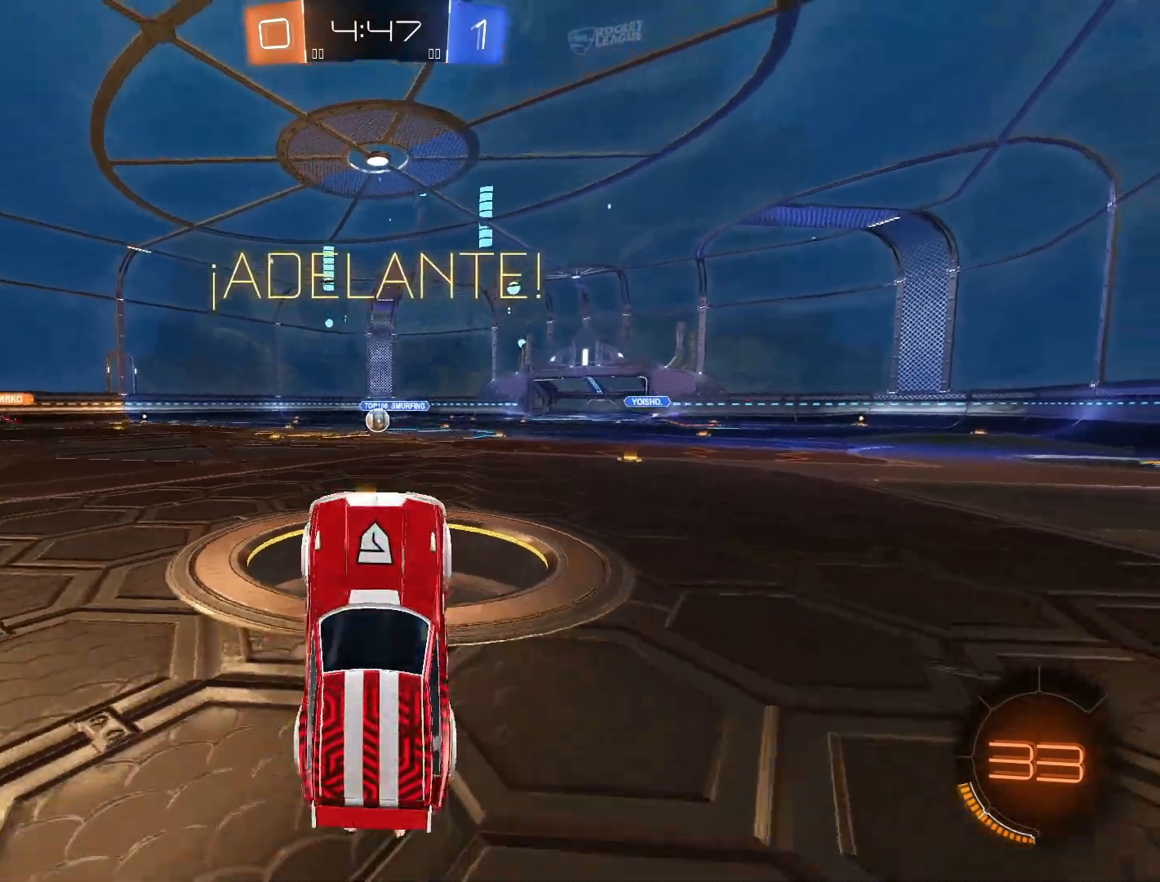
{"buttons": ["L1", "R2"], "left_stick": "up-right", "right_stick": "center", "events": [[183, "L1", "down"], [267, "left_stick", "up-right"]]}
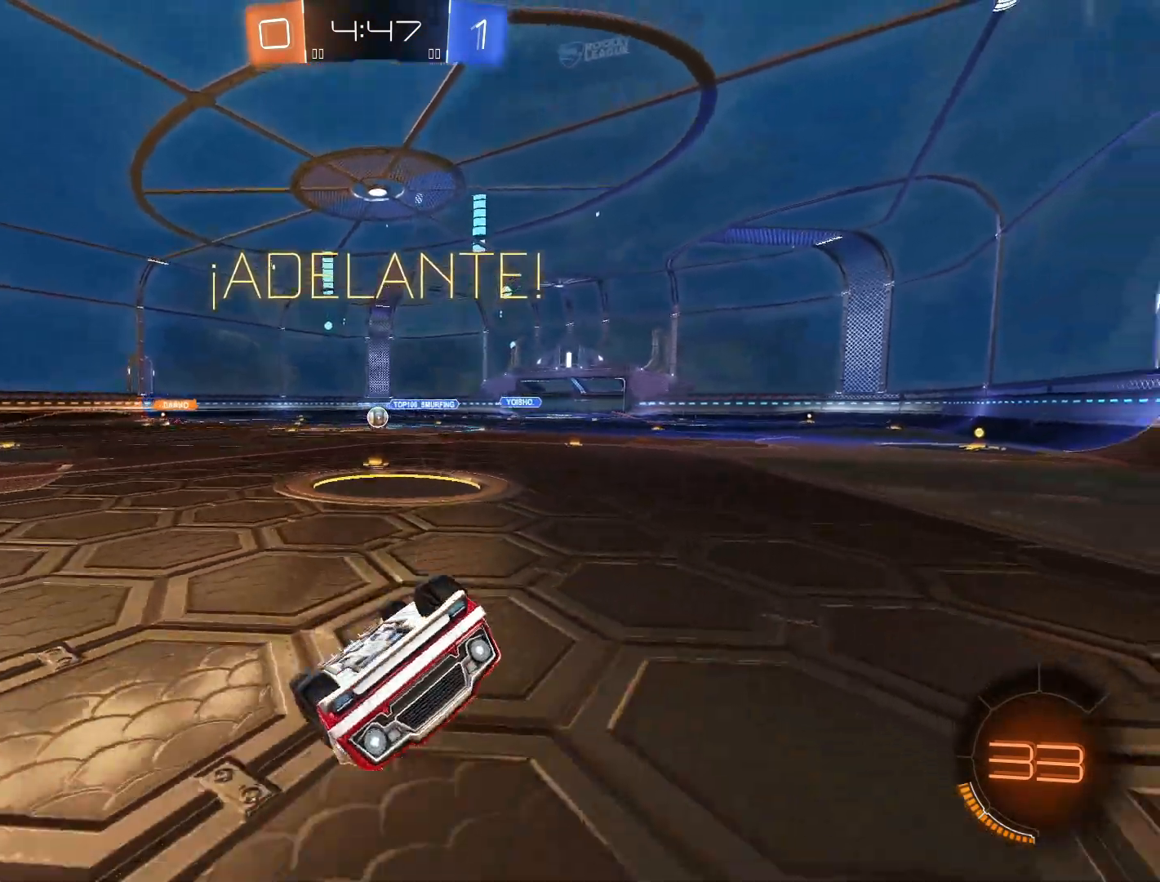
{"buttons": ["L1", "R2"], "left_stick": "up-right", "right_stick": "center", "events": [[217, "L1", "up"], [500, "L1", "down"]]}
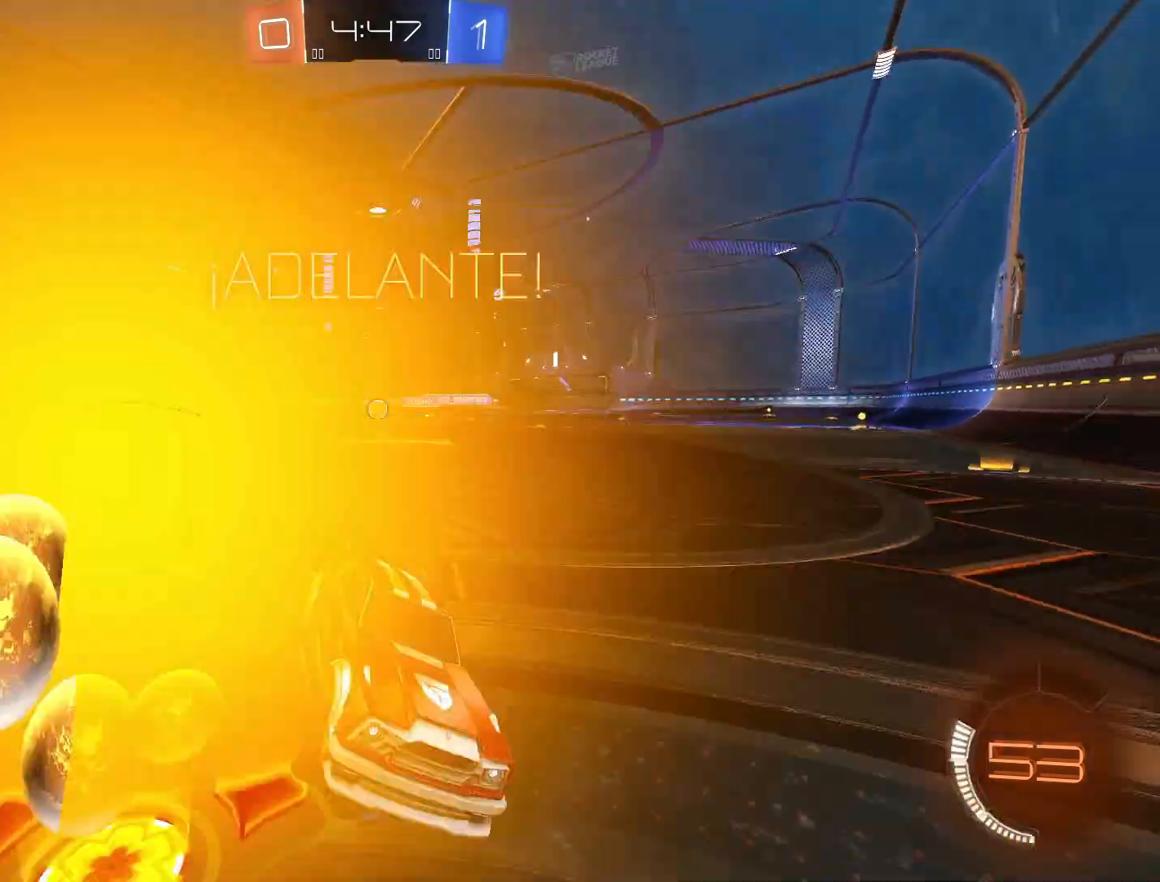
{"buttons": ["R2"], "left_stick": "up-right", "right_stick": "center", "events": [[117, "L1", "up"]]}
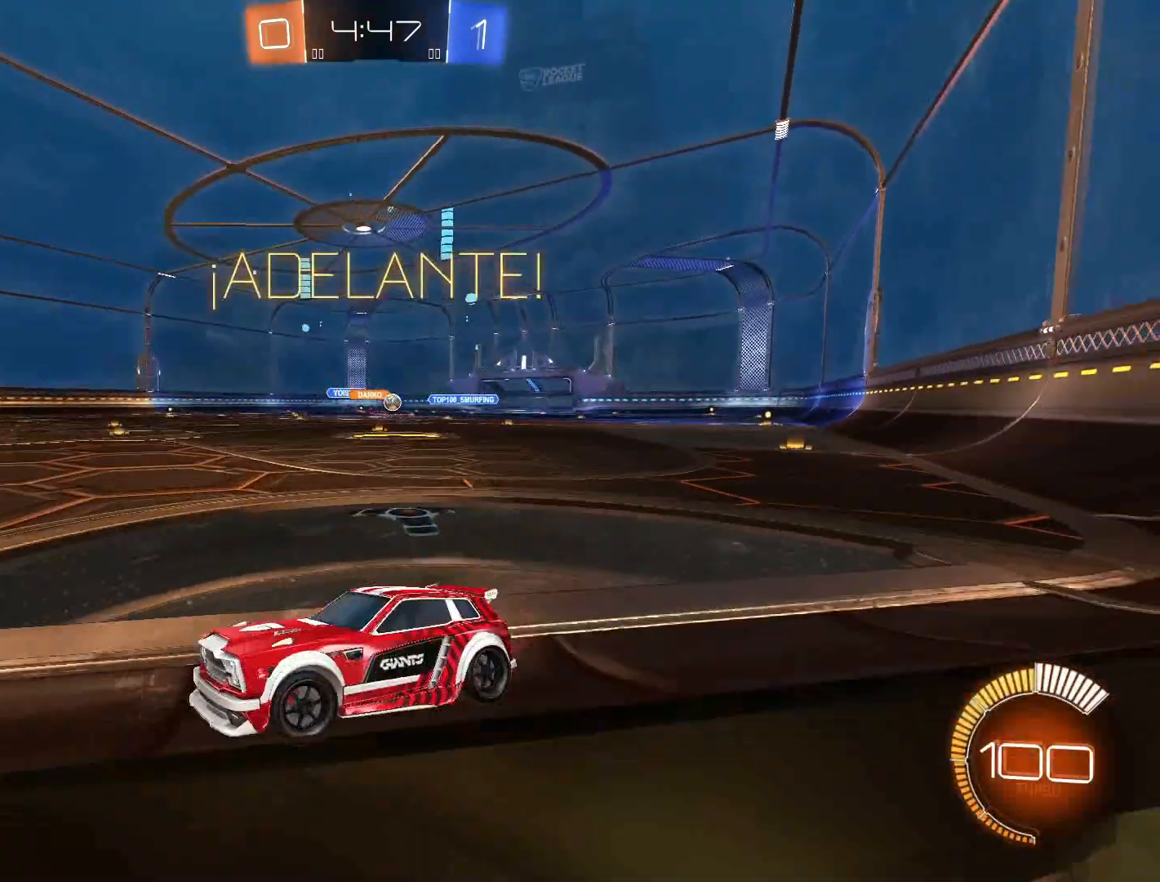
{"buttons": ["R2"], "left_stick": "up-right", "right_stick": "center", "events": [[17, "L1", "down"], [133, "L1", "up"]]}
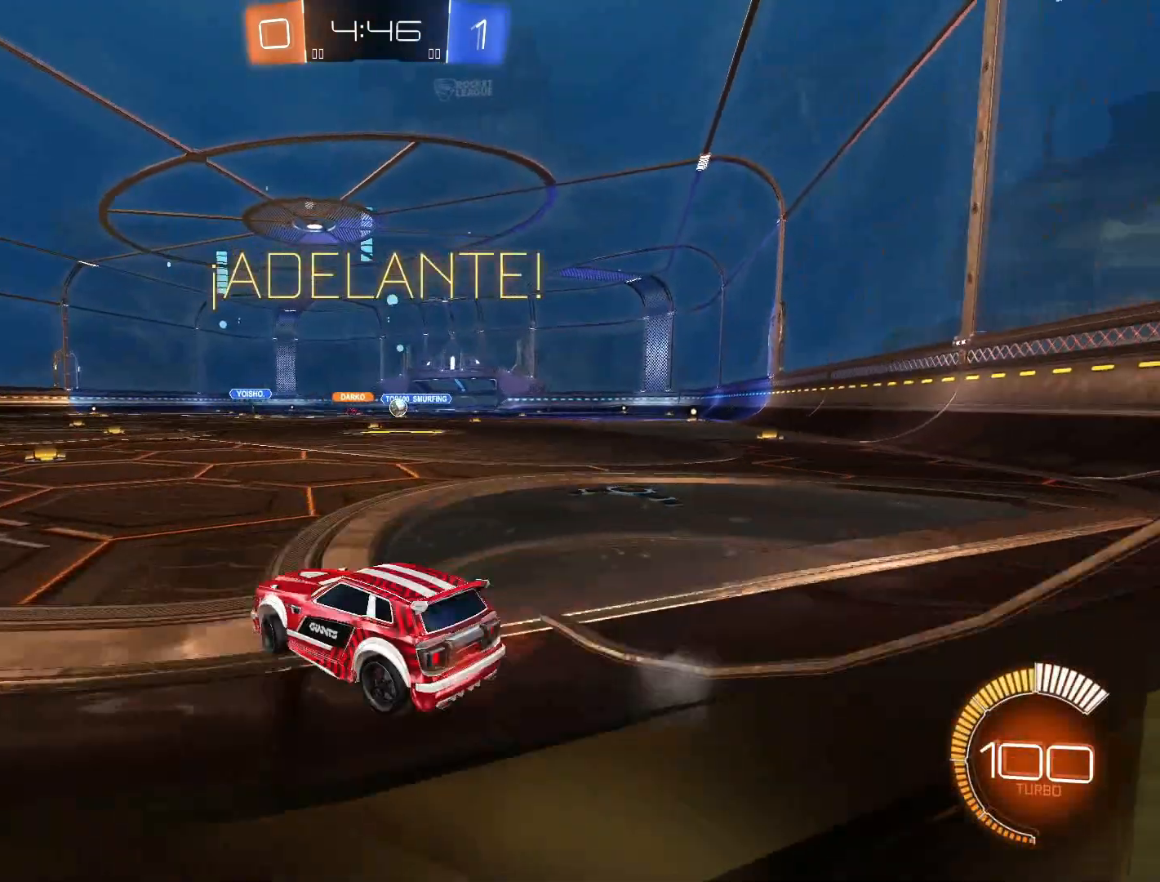
{"buttons": ["CROSS", "R2"], "left_stick": "up-right", "right_stick": "center", "events": [[200, "CROSS", "down"]]}
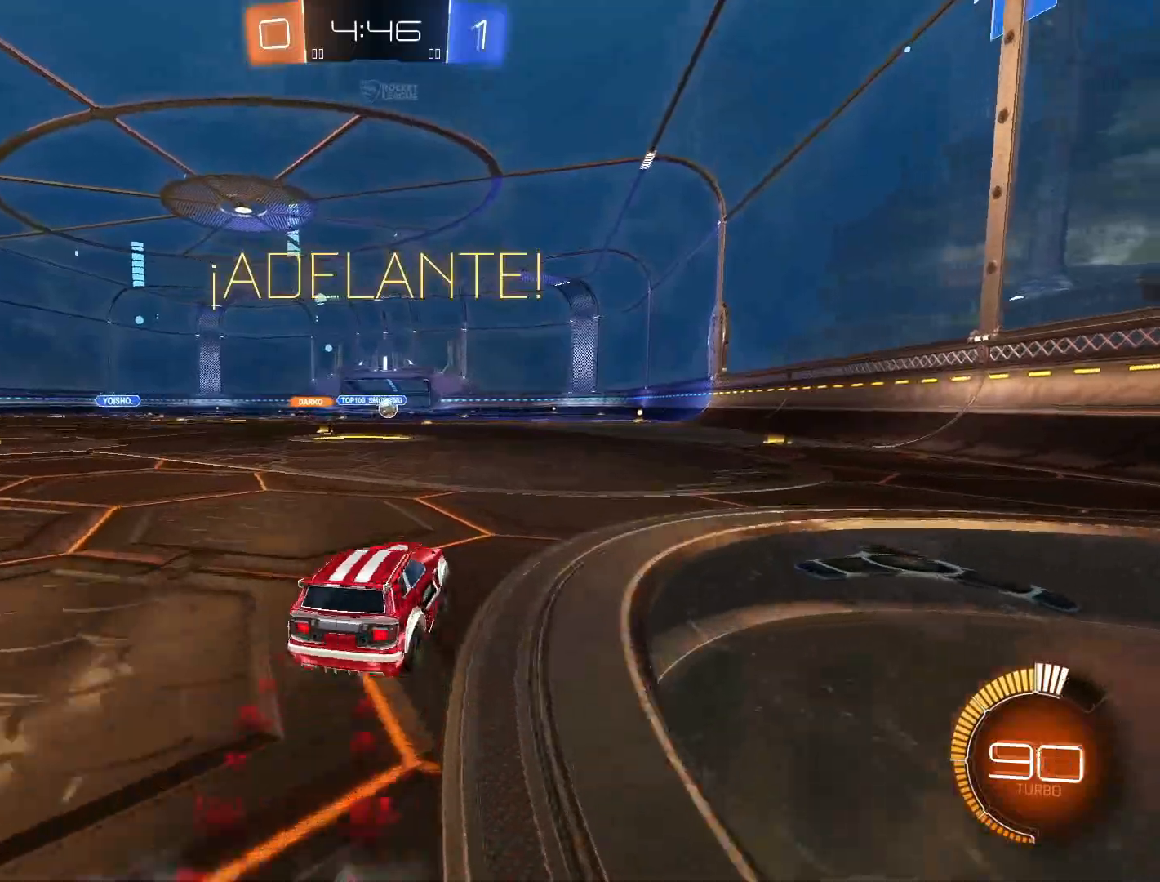
{"buttons": ["R2"], "left_stick": "left", "right_stick": "center", "events": [[17, "CROSS", "up"], [200, "left_stick", "center"], [433, "left_stick", "left"]]}
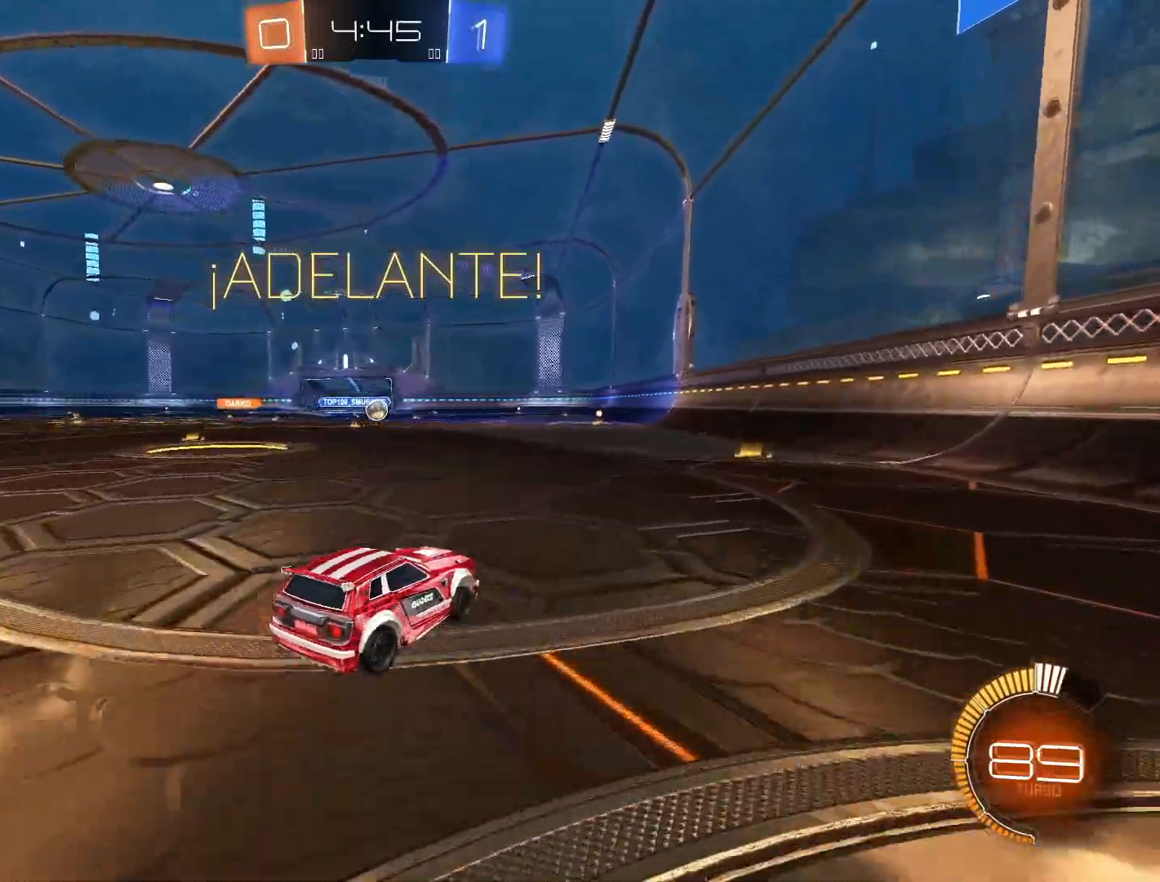
{"buttons": ["R2"], "left_stick": "center", "right_stick": "center", "events": [[100, "left_stick", "center"], [367, "left_stick", "left"], [433, "left_stick", "center"]]}